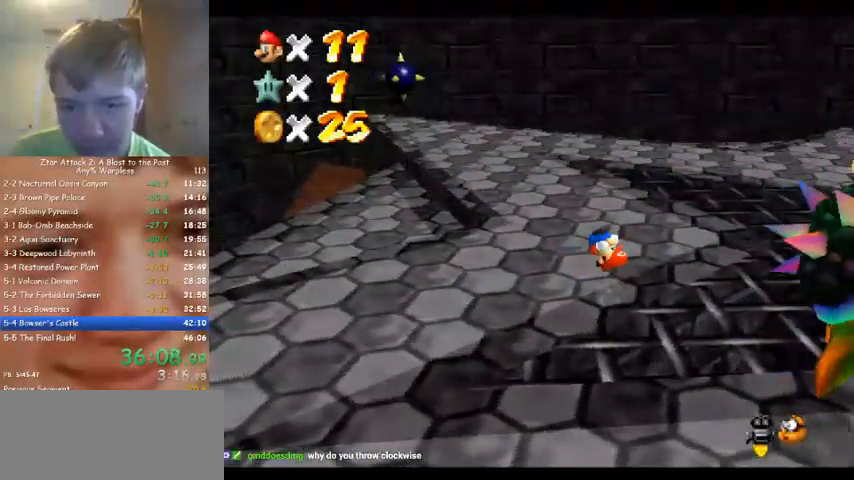
Gameplay with a controller (Nintendo layout); each line is a JSON object with the inputs held at the frame after it. "events" lists button and stick changes between this image and that frame as [ms after this image, input, new state], when the widget could be followed in between. Not read: A B L3 R3 Z.
{"buttons": [], "left_stick": "up", "events": [[100, "C_LEFT", "down"], [167, "C_LEFT", "up"], [167, "left_stick", "up"], [233, "C_LEFT", "down"], [400, "C_LEFT", "up"]]}
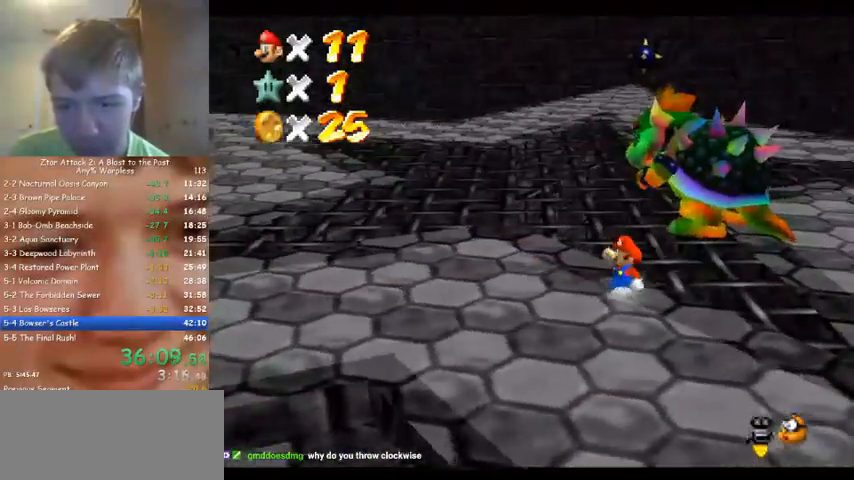
{"buttons": [], "left_stick": "up", "events": []}
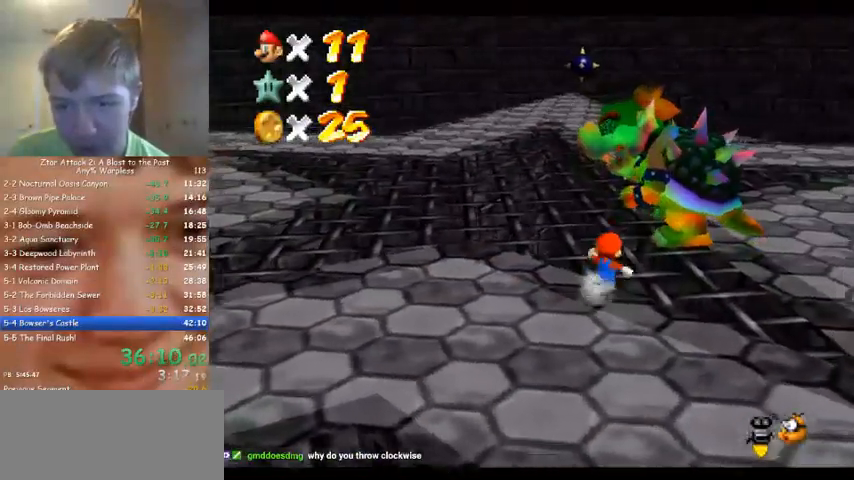
{"buttons": [], "left_stick": "center", "events": [[500, "left_stick", "center"]]}
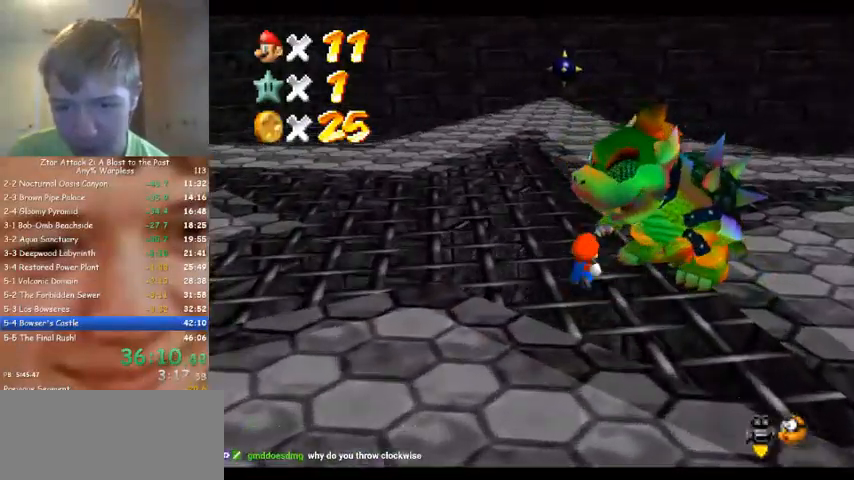
{"buttons": [], "left_stick": "center", "events": [[300, "left_stick", "up-left"], [400, "left_stick", "center"]]}
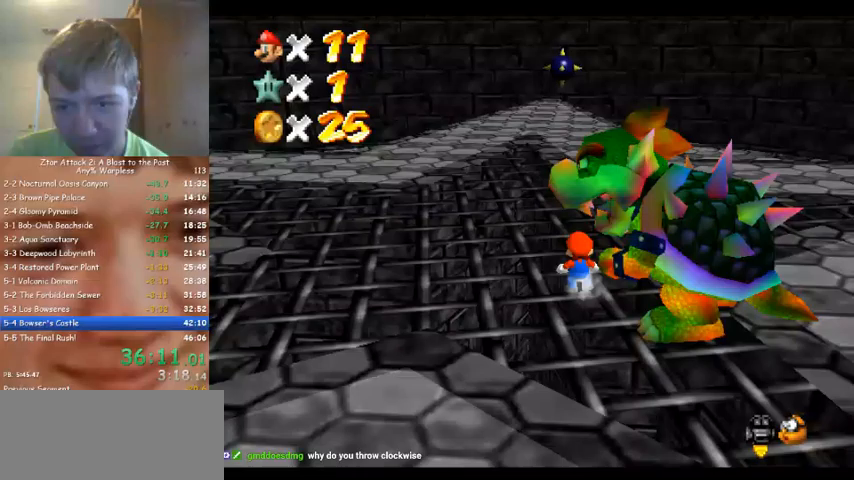
{"buttons": [], "left_stick": "right", "events": [[100, "left_stick", "up-right"], [233, "left_stick", "up-left"], [367, "left_stick", "right"]]}
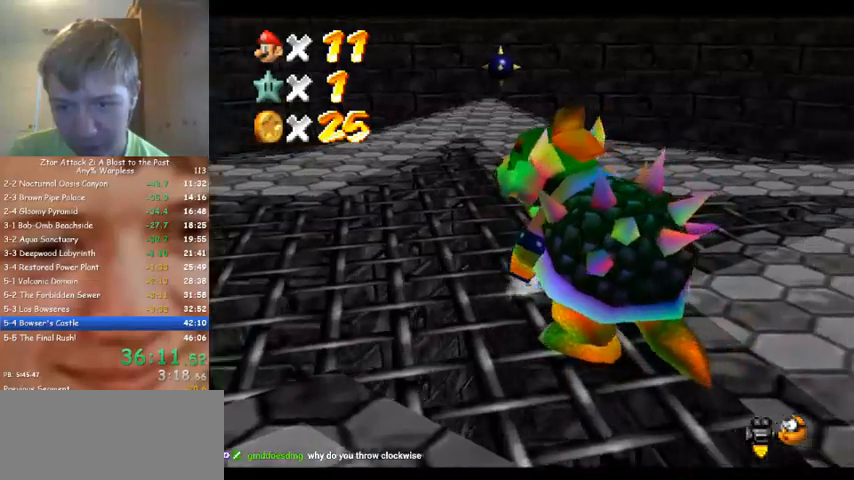
{"buttons": [], "left_stick": "down-right", "events": [[433, "left_stick", "down-right"]]}
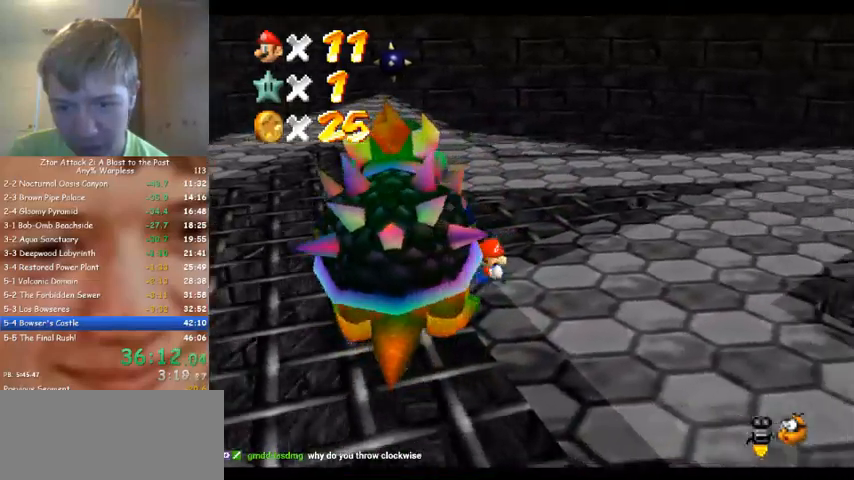
{"buttons": [], "left_stick": "left", "events": [[67, "left_stick", "down"], [433, "left_stick", "left"]]}
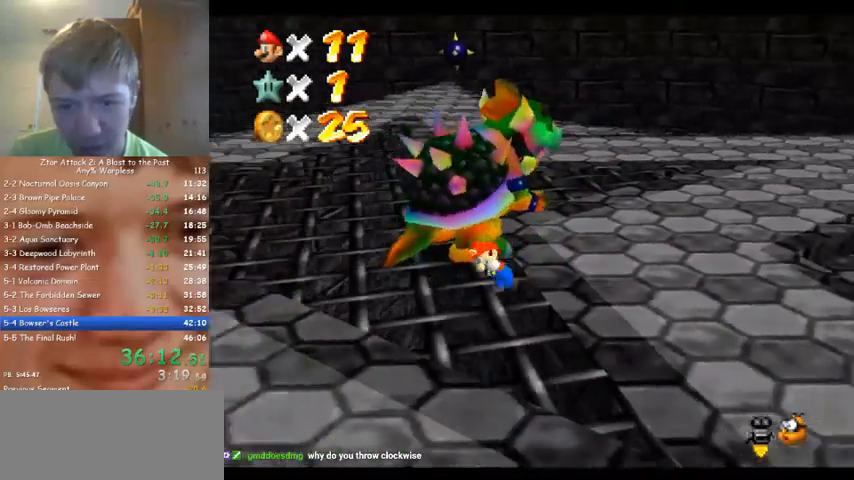
{"buttons": ["C_LEFT"], "left_stick": "up", "events": [[67, "left_stick", "up-left"], [367, "left_stick", "up"], [433, "C_LEFT", "down"]]}
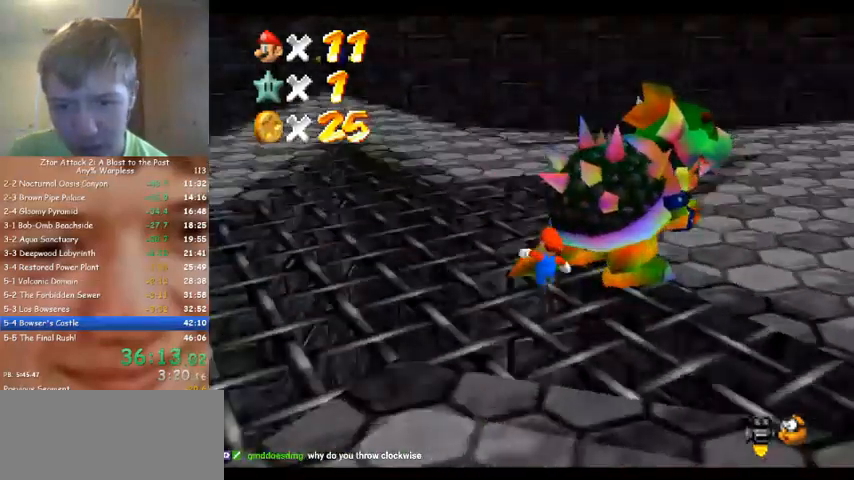
{"buttons": [], "left_stick": "right", "events": [[67, "C_LEFT", "up"], [133, "left_stick", "right"], [233, "left_stick", "down-left"], [333, "left_stick", "up"], [467, "left_stick", "right"]]}
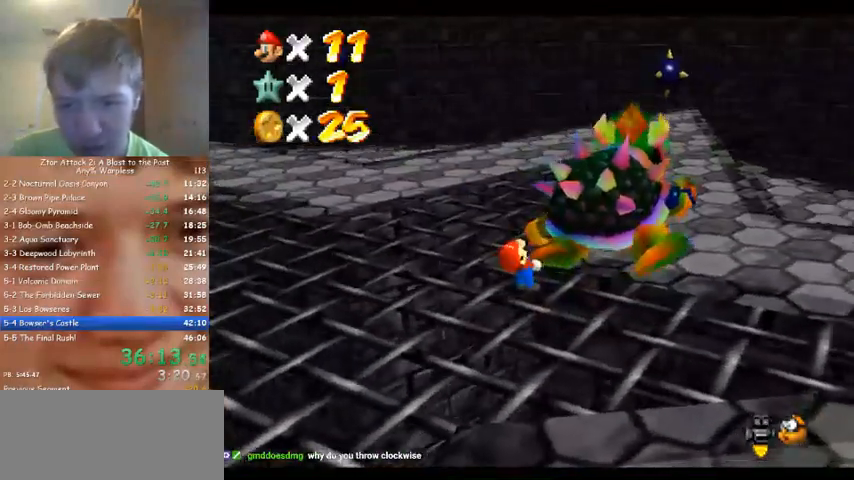
{"buttons": [], "left_stick": "left", "events": [[67, "left_stick", "down"], [167, "left_stick", "left"], [233, "left_stick", "up"], [300, "left_stick", "right"], [400, "left_stick", "down"], [467, "left_stick", "left"]]}
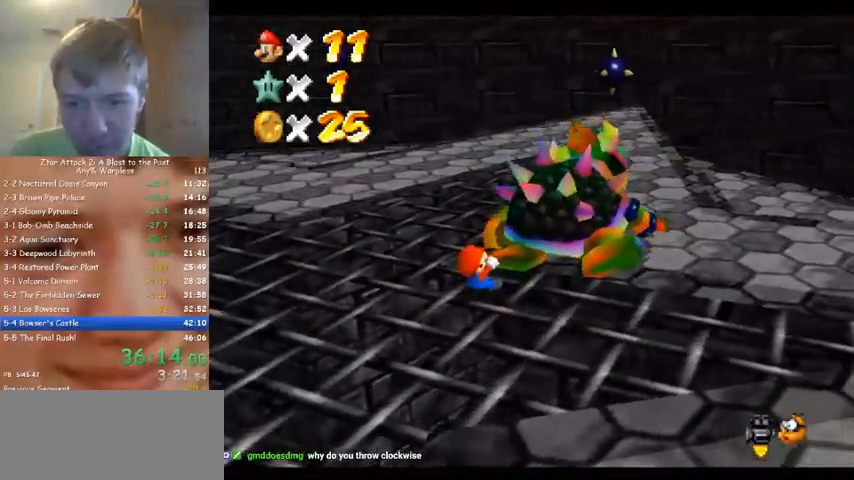
{"buttons": [], "left_stick": "down-left", "events": [[67, "left_stick", "right"], [167, "left_stick", "down"], [267, "left_stick", "left"], [367, "left_stick", "up-right"], [433, "left_stick", "down-right"], [500, "left_stick", "down-left"]]}
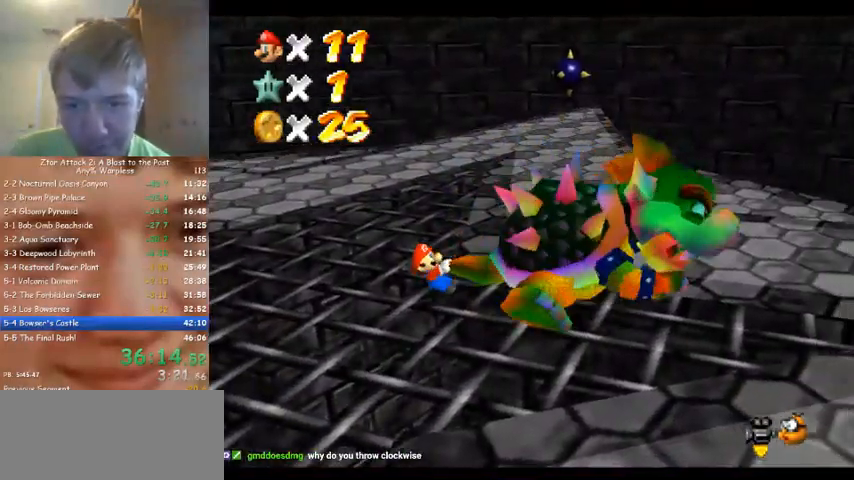
{"buttons": [], "left_stick": "up", "events": [[100, "left_stick", "up-left"], [200, "left_stick", "up-right"], [333, "left_stick", "down"], [467, "left_stick", "up"]]}
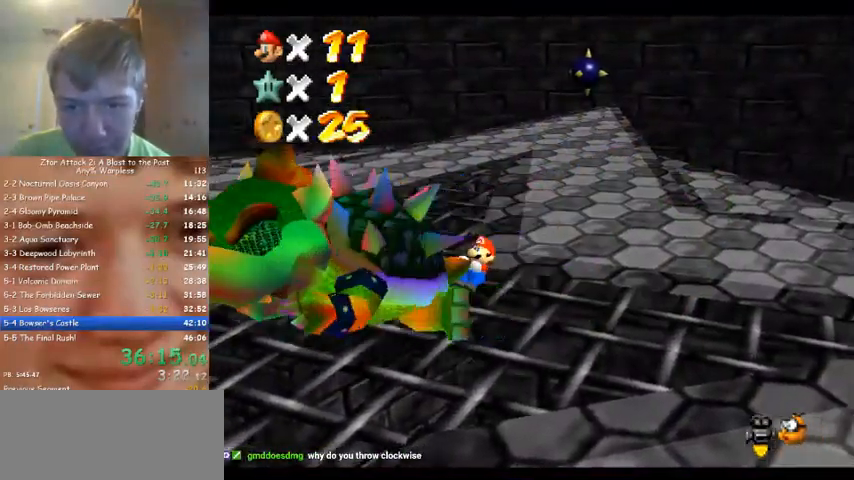
{"buttons": [], "left_stick": "down", "events": [[67, "left_stick", "right"], [133, "left_stick", "down"], [200, "left_stick", "left"], [300, "left_stick", "up"], [433, "left_stick", "down"]]}
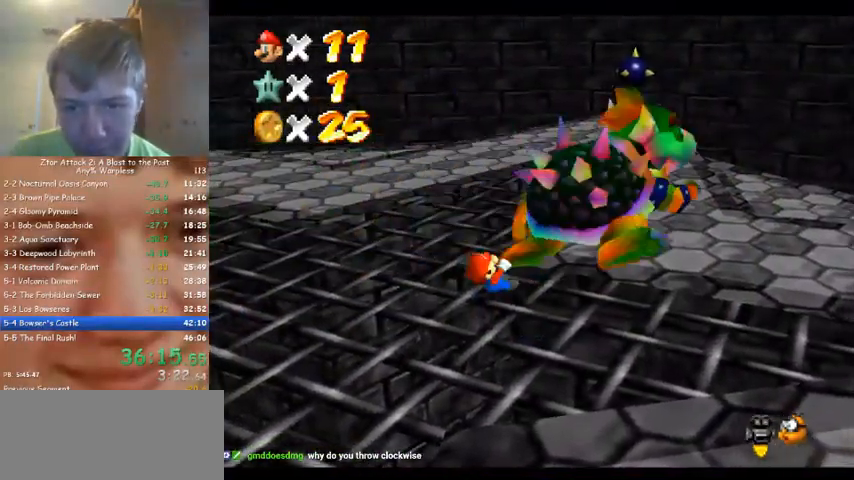
{"buttons": [], "left_stick": "up", "events": [[67, "left_stick", "up-left"], [133, "left_stick", "up"], [267, "left_stick", "down-right"], [367, "left_stick", "left"], [433, "left_stick", "up"]]}
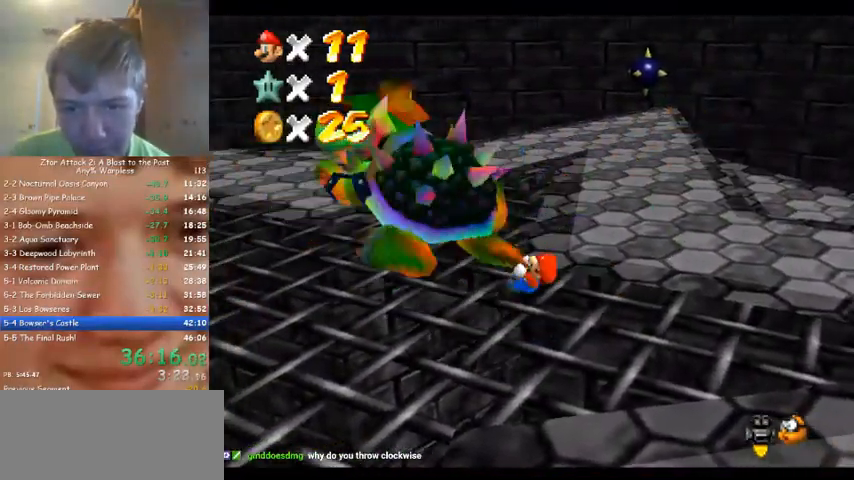
{"buttons": [], "left_stick": "down-left", "events": [[33, "left_stick", "right"], [167, "left_stick", "down-left"], [267, "left_stick", "up-left"], [400, "left_stick", "right"], [500, "left_stick", "down-left"]]}
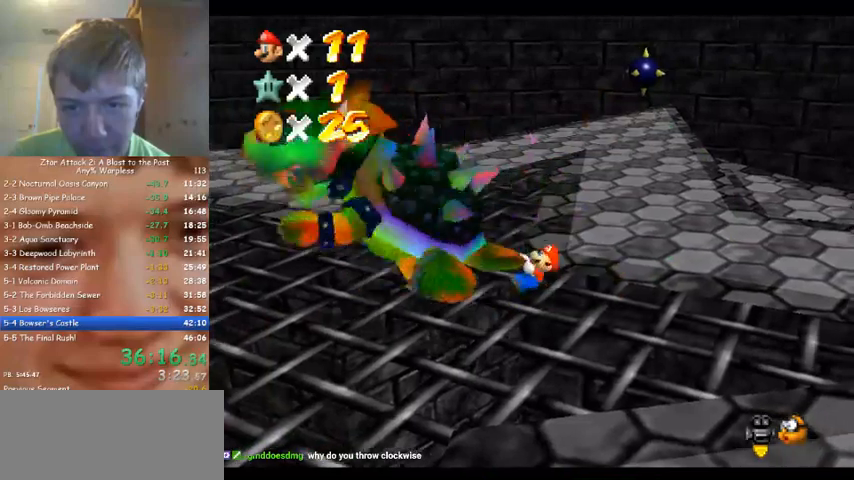
{"buttons": [], "left_stick": "center", "events": [[100, "left_stick", "up-right"], [167, "left_stick", "center"]]}
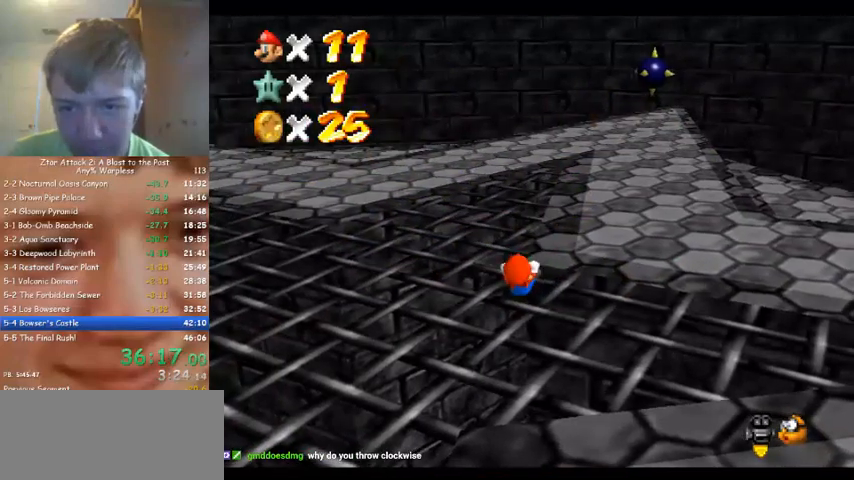
{"buttons": [], "left_stick": "center", "events": [[200, "left_stick", "right"], [367, "left_stick", "center"]]}
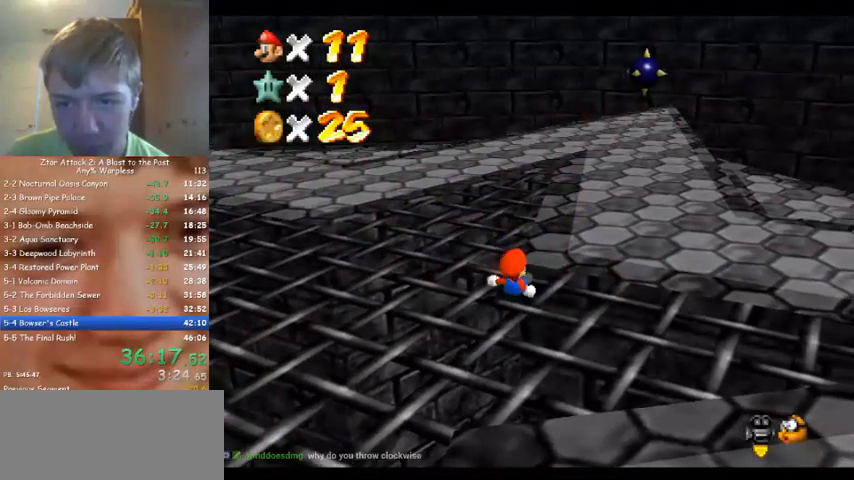
{"buttons": [], "left_stick": "center", "events": []}
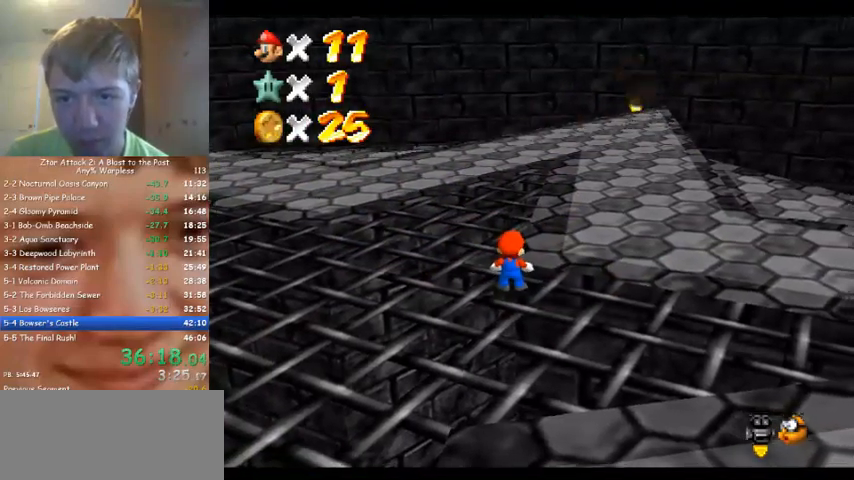
{"buttons": [], "left_stick": "down-left", "events": [[267, "left_stick", "down"], [433, "left_stick", "down-left"]]}
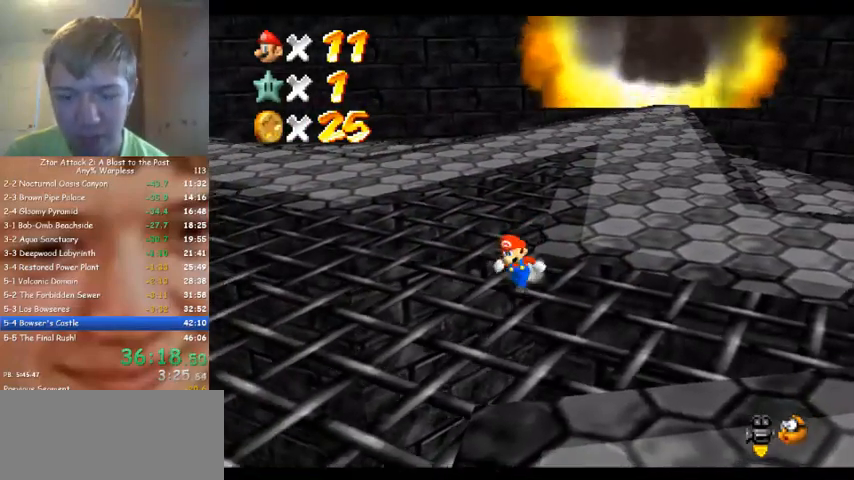
{"buttons": [], "left_stick": "down-left", "events": []}
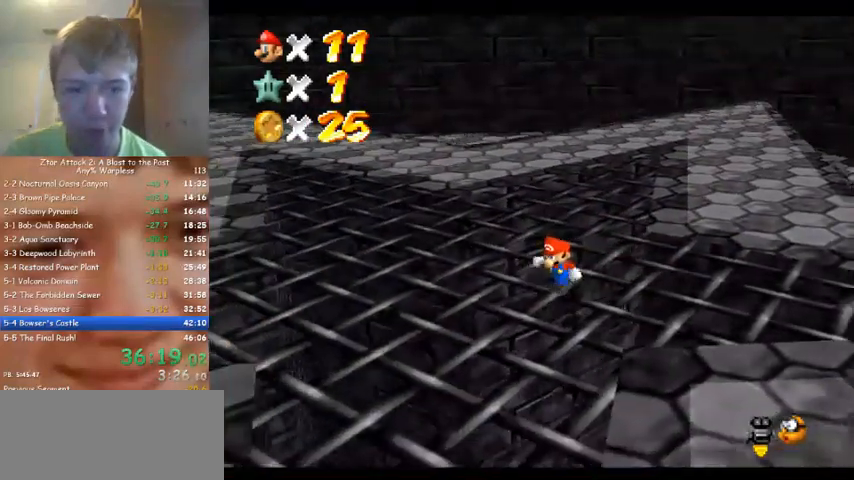
{"buttons": [], "left_stick": "down-left", "events": []}
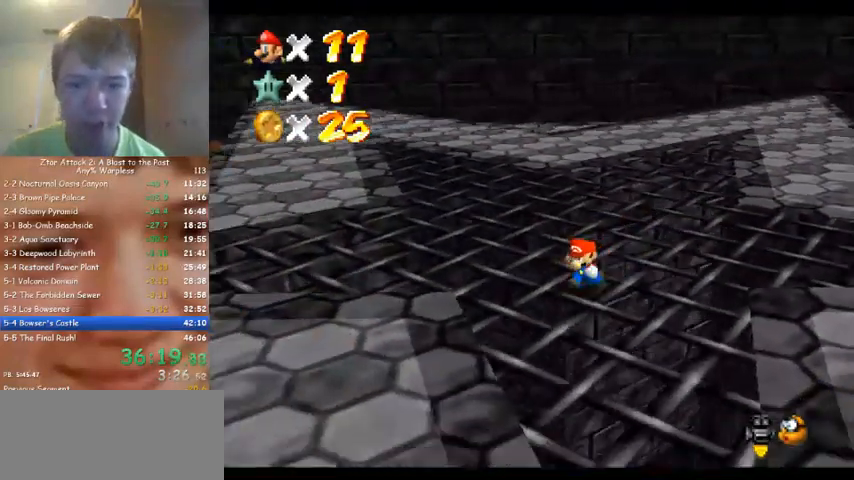
{"buttons": [], "left_stick": "center", "events": [[267, "left_stick", "down"], [400, "left_stick", "center"]]}
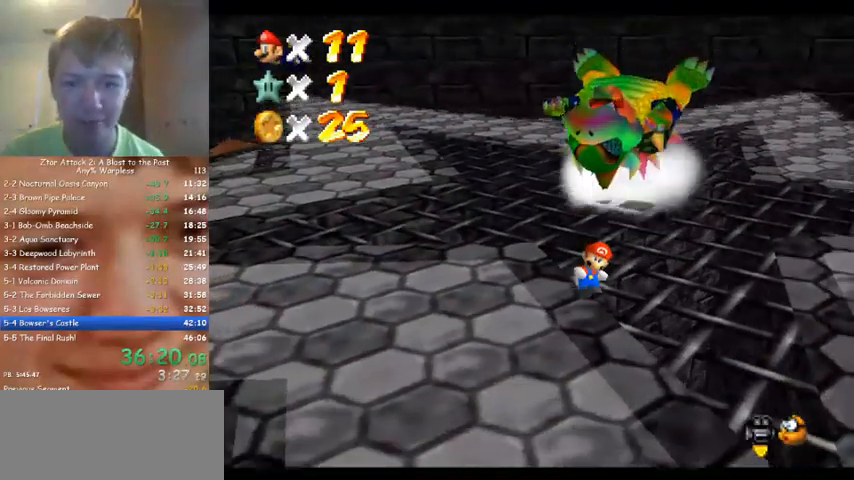
{"buttons": [], "left_stick": "down", "events": [[167, "left_stick", "down"]]}
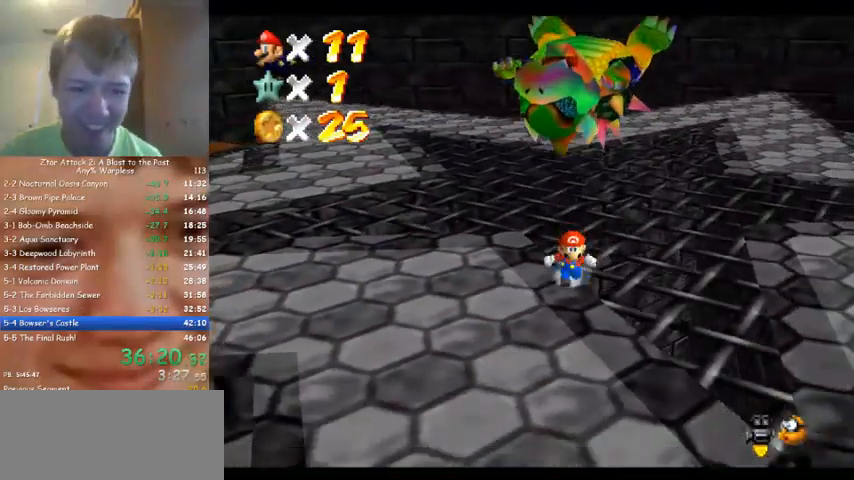
{"buttons": [], "left_stick": "right", "events": [[33, "left_stick", "down-right"], [400, "left_stick", "right"]]}
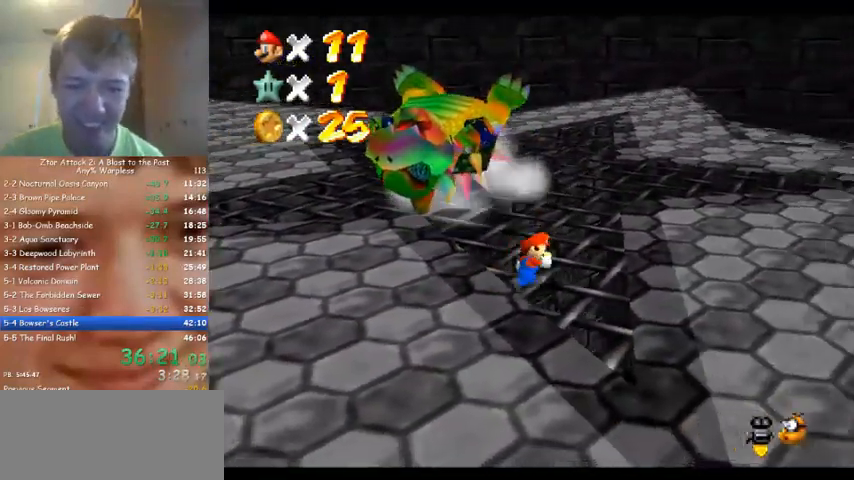
{"buttons": [], "left_stick": "up", "events": [[67, "C_RIGHT", "down"], [167, "C_RIGHT", "up"], [333, "C_RIGHT", "down"], [333, "left_stick", "center"], [433, "C_RIGHT", "up"], [433, "left_stick", "up"]]}